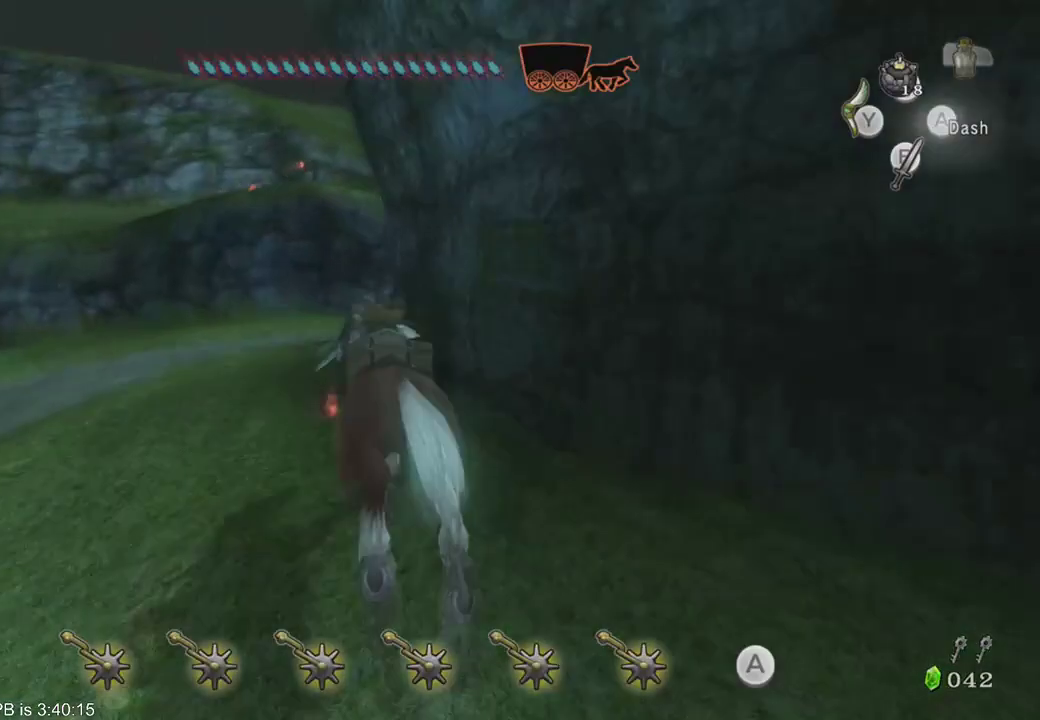
Gameplay with a controller (Xbox layout); each line is a JSON object with the inputs held at the frame after it (dt_ms = milliseconds from this image to that frame). "events" lists button and stick changes between this image and that frame as [ms after this image, input, new state], when the widget could be followed in between. Not read: L3 R3.
{"dt_ms": 500, "buttons": [], "left_stick": "right", "right_stick": "center", "events": [[367, "left_stick", "right"]]}
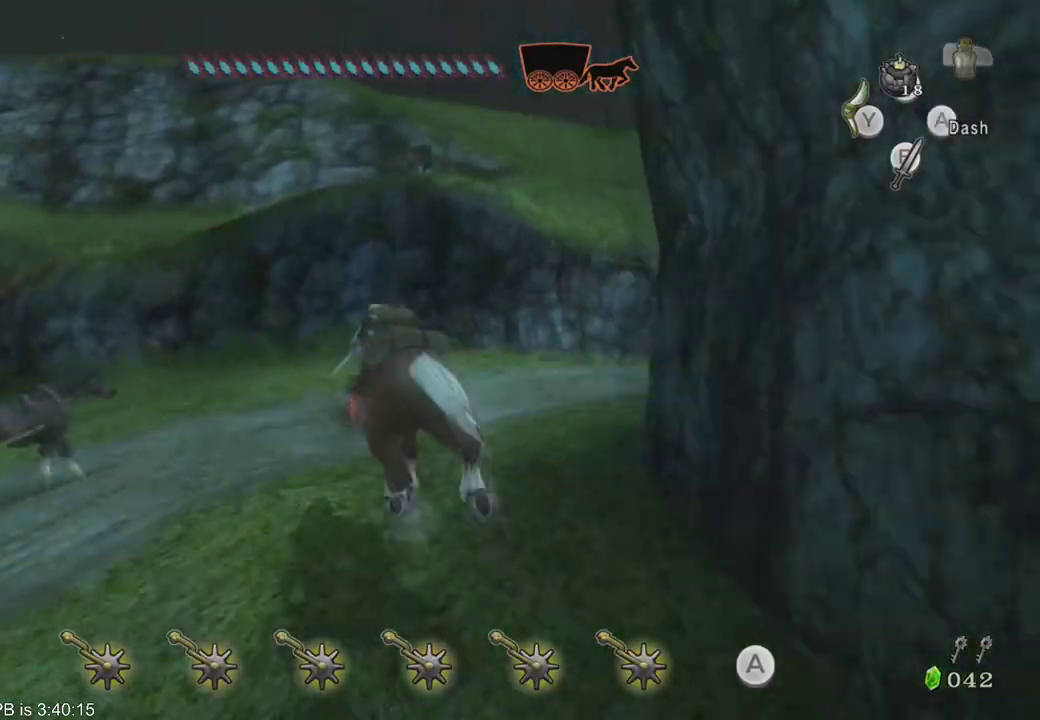
{"dt_ms": 1000, "buttons": [], "left_stick": "center", "right_stick": "center"}
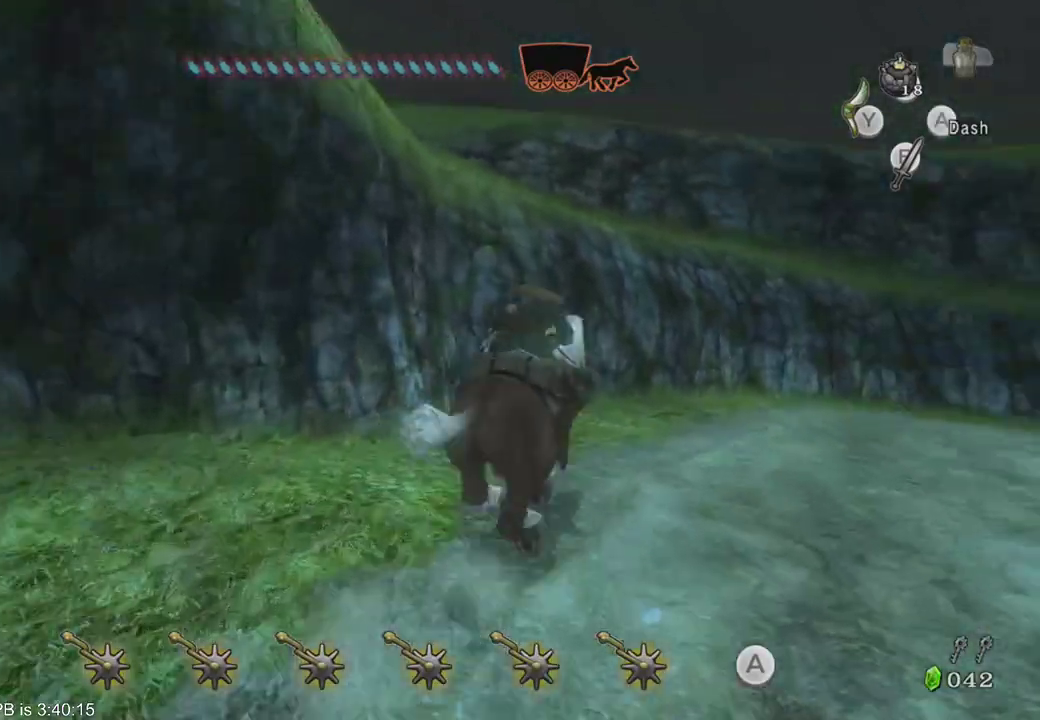
{"dt_ms": 500, "buttons": ["L2"], "left_stick": "center", "right_stick": "center"}
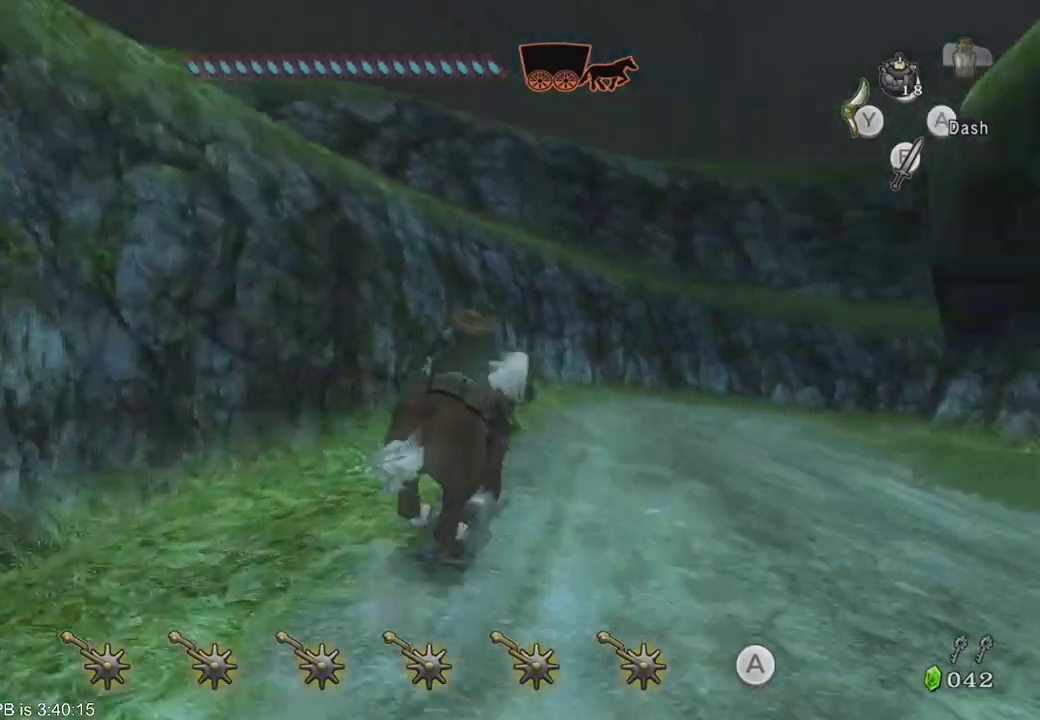
{"dt_ms": 1000, "buttons": ["L2"], "left_stick": "center", "right_stick": "center"}
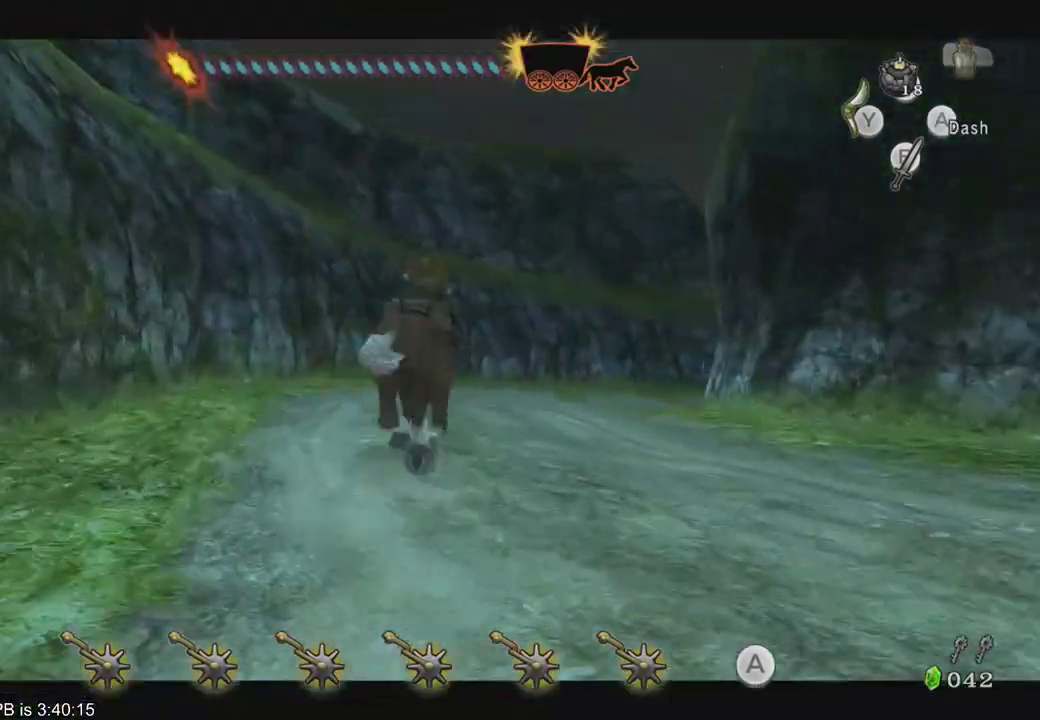
{"dt_ms": 500, "buttons": ["L2"], "left_stick": "center", "right_stick": "center"}
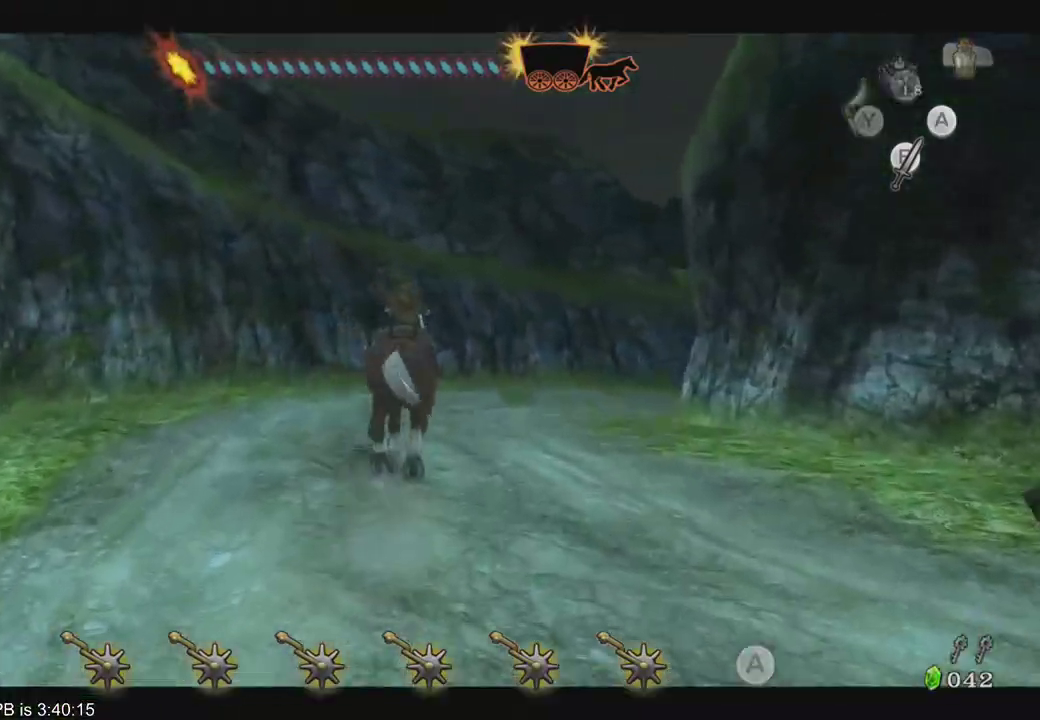
{"dt_ms": 500, "buttons": ["X", "L2"], "left_stick": "up", "right_stick": "center", "events": [[333, "X", "down"], [333, "left_stick", "up"], [467, "X", "up"], [500, "X", "down"]]}
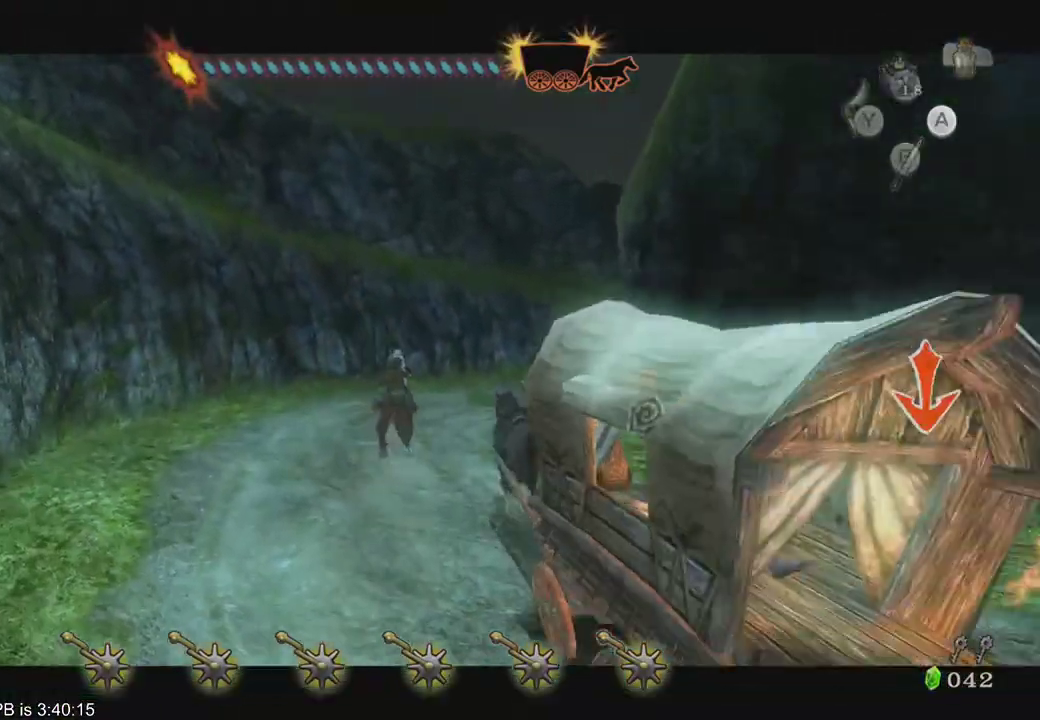
{"dt_ms": 500, "buttons": ["L2"], "left_stick": "up", "right_stick": "center", "events": [[67, "X", "up"], [333, "X", "down"], [367, "X", "up"], [467, "X", "down"], [500, "X", "up"]]}
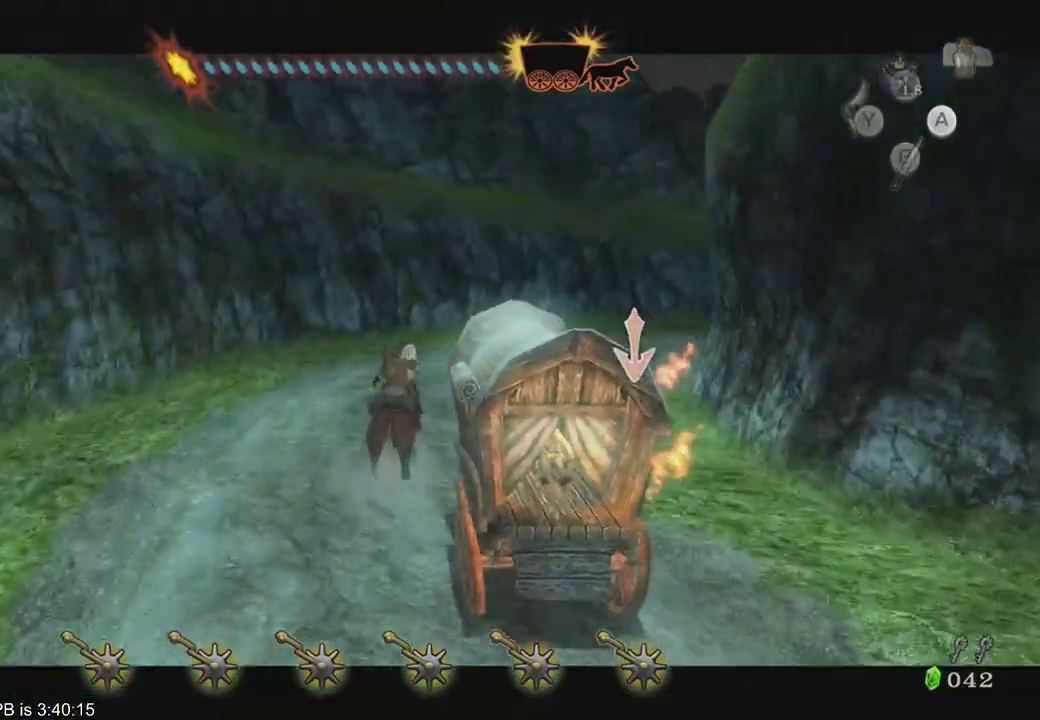
{"dt_ms": 500, "buttons": ["L2"], "left_stick": "up", "right_stick": "center", "events": [[100, "X", "down"], [200, "X", "up"], [233, "X", "down"], [333, "X", "up"], [367, "X", "down"], [467, "X", "up"]]}
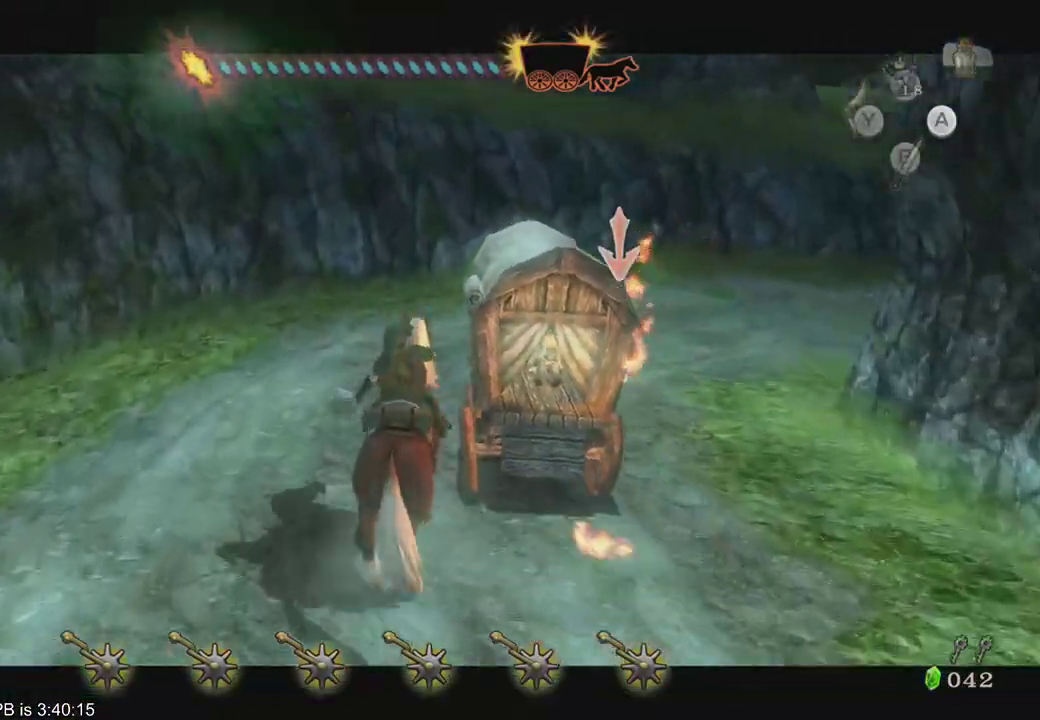
{"dt_ms": 500, "buttons": [], "left_stick": "up-right", "right_stick": "center", "events": [[33, "X", "down"], [133, "X", "up"], [200, "X", "down"], [233, "X", "up"], [400, "L2", "up"], [467, "left_stick", "up-right"]]}
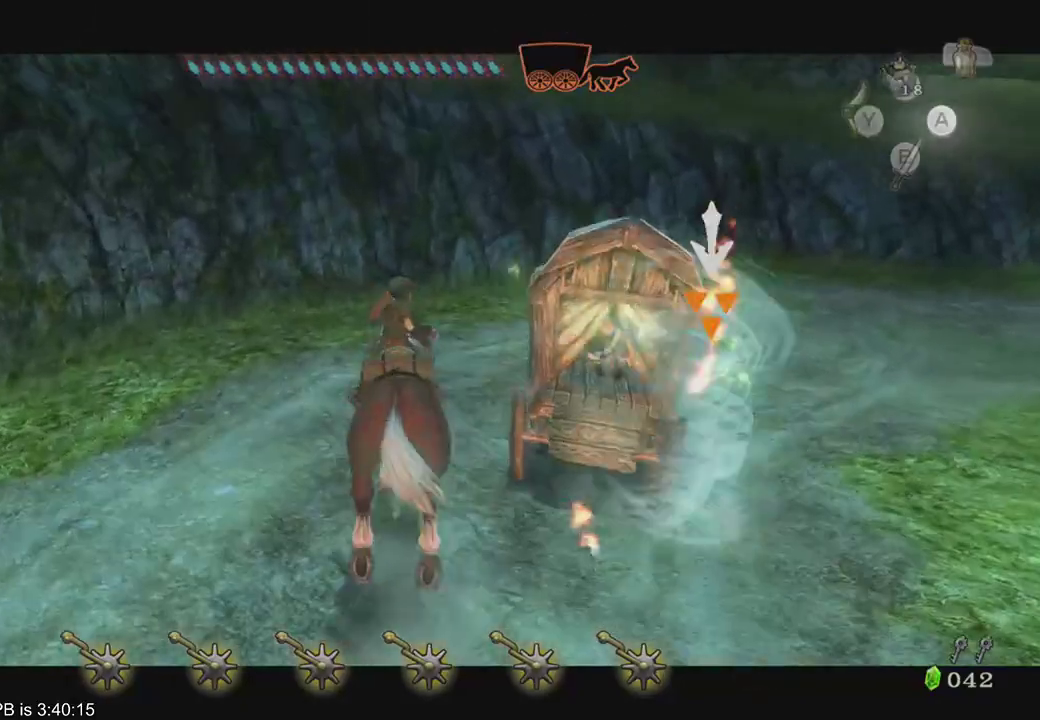
{"dt_ms": 500, "buttons": [], "left_stick": "up-right", "right_stick": "center"}
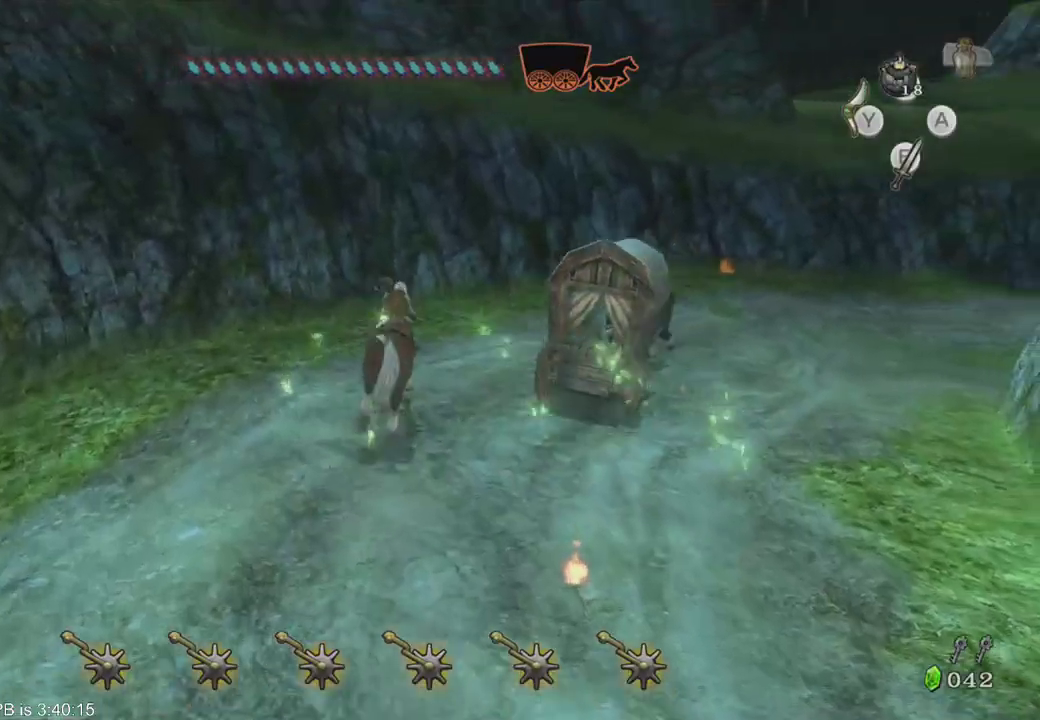
{"dt_ms": 1000, "buttons": [], "left_stick": "up-right", "right_stick": "center"}
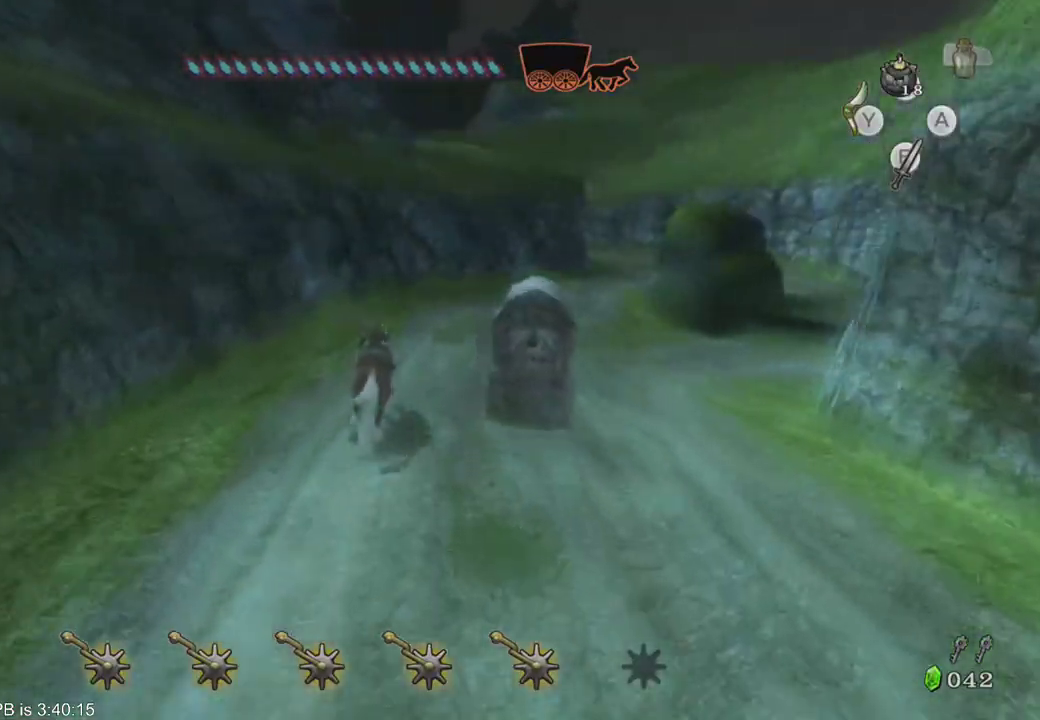
{"dt_ms": 500, "buttons": [], "left_stick": "up-right", "right_stick": "center", "events": [[100, "B", "down"], [500, "B", "up"]]}
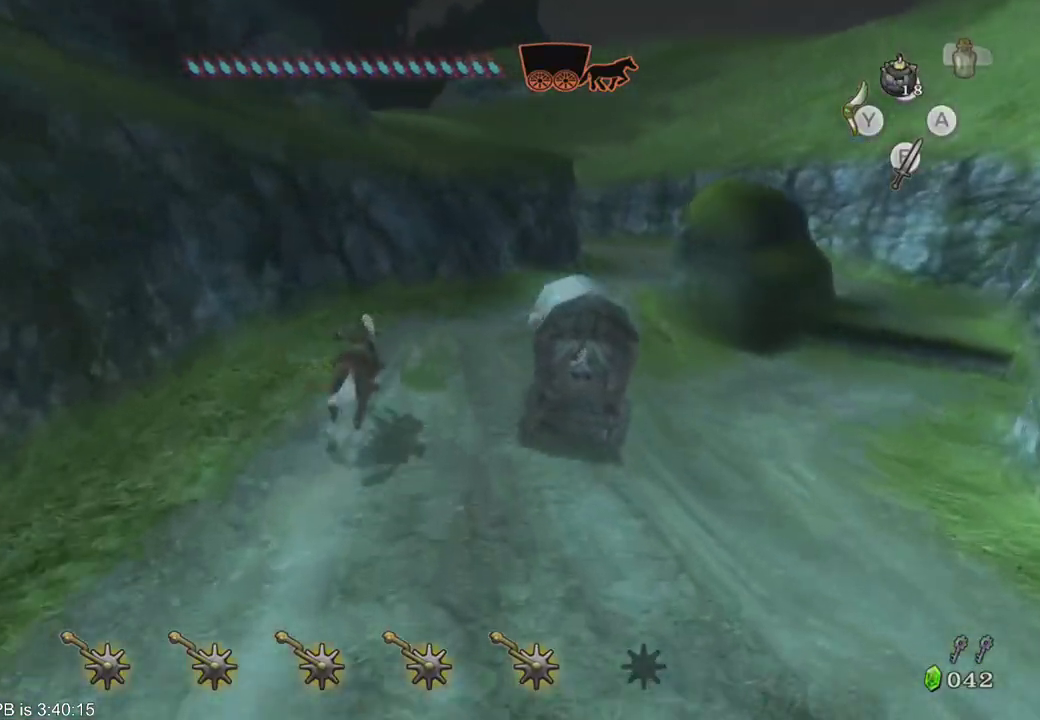
{"dt_ms": 500, "buttons": [], "left_stick": "up-right", "right_stick": "center", "events": []}
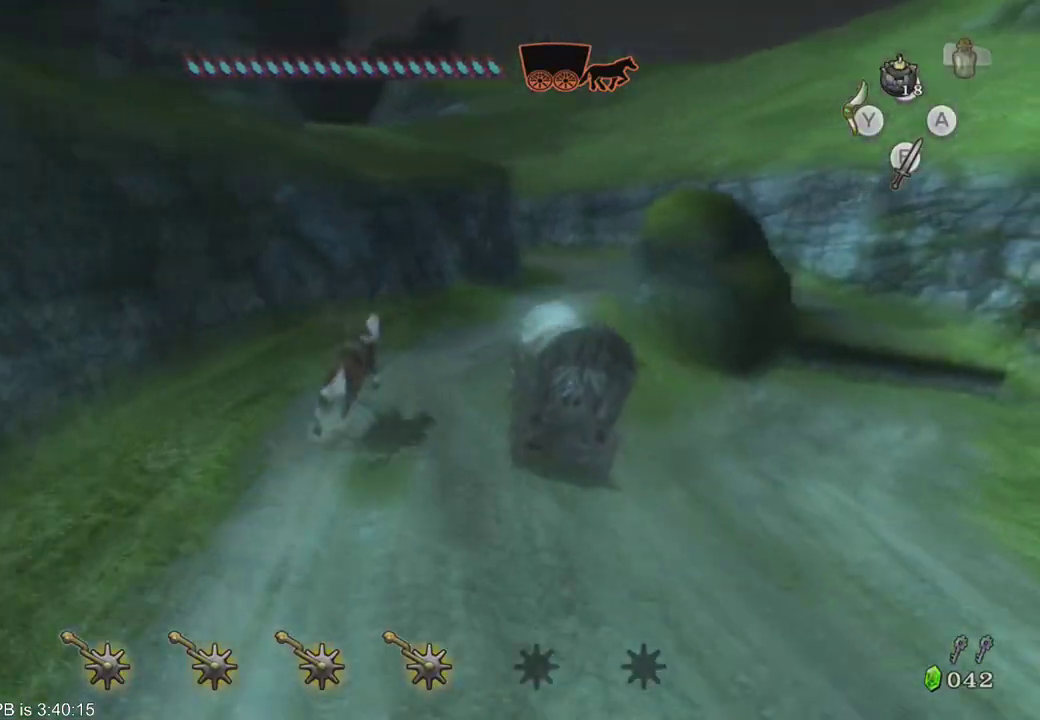
{"dt_ms": 1000, "buttons": [], "left_stick": "up-right", "right_stick": "center", "events": [[33, "B", "down"], [100, "B", "up"], [167, "B", "down"], [400, "B", "up"]]}
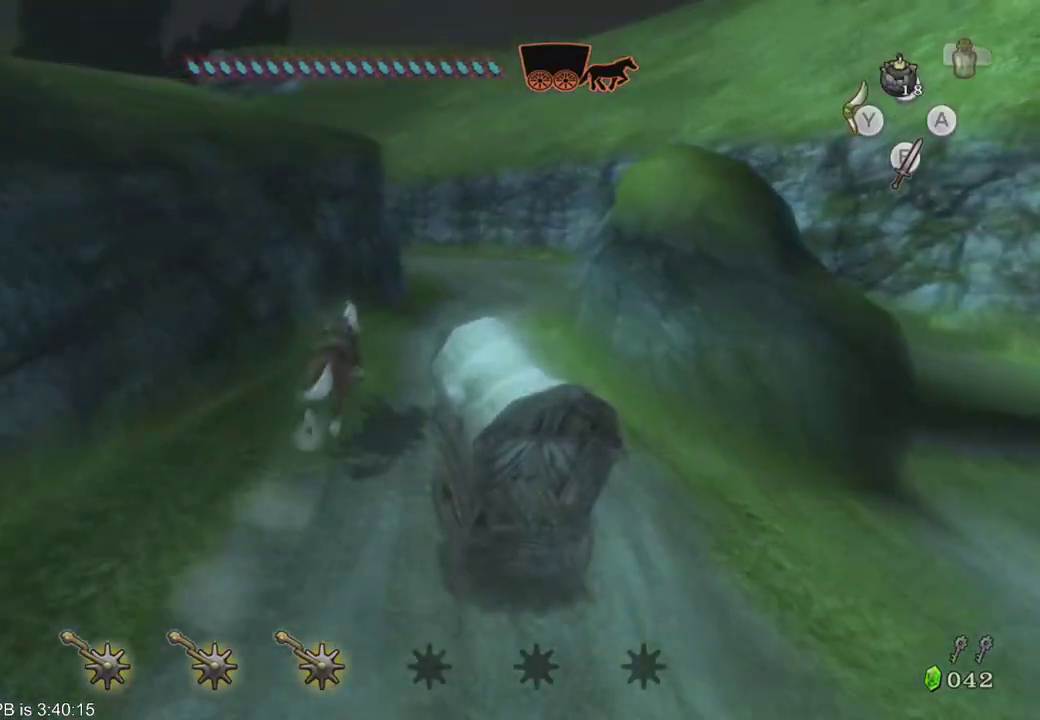
{"dt_ms": 1000, "buttons": [], "left_stick": "up-left", "right_stick": "center", "events": [[300, "B", "down"], [400, "B", "up"], [433, "left_stick", "up"], [633, "B", "down"], [733, "left_stick", "up-left"], [867, "B", "up"]]}
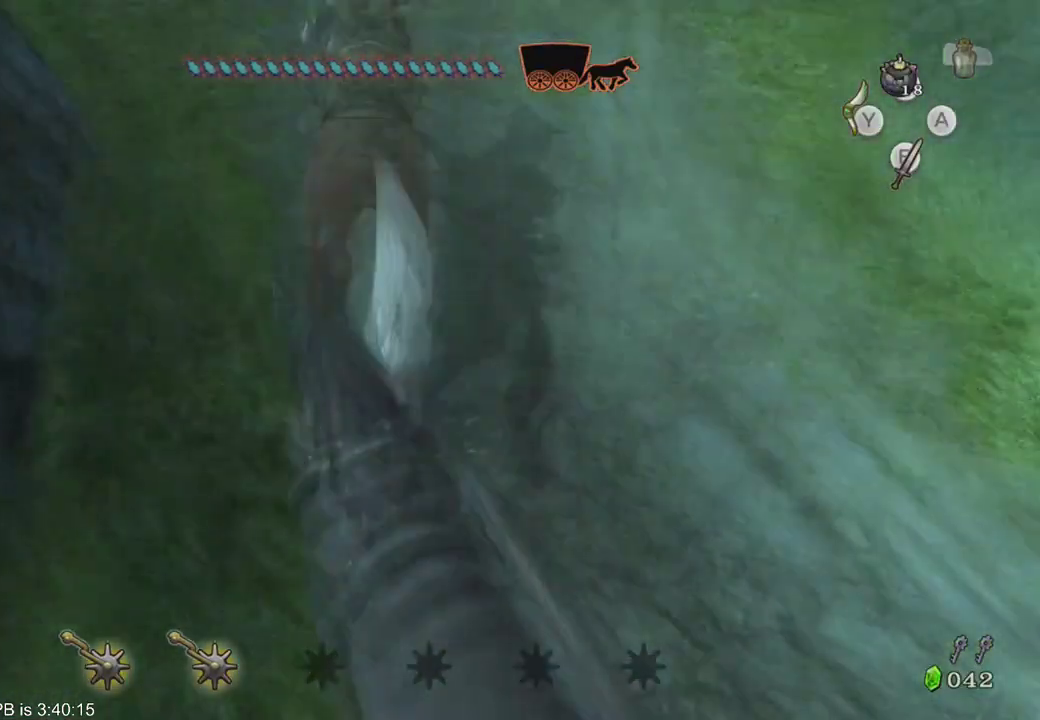
{"dt_ms": 500, "buttons": ["B"], "left_stick": "up-left", "right_stick": "center", "events": [[467, "B", "down"]]}
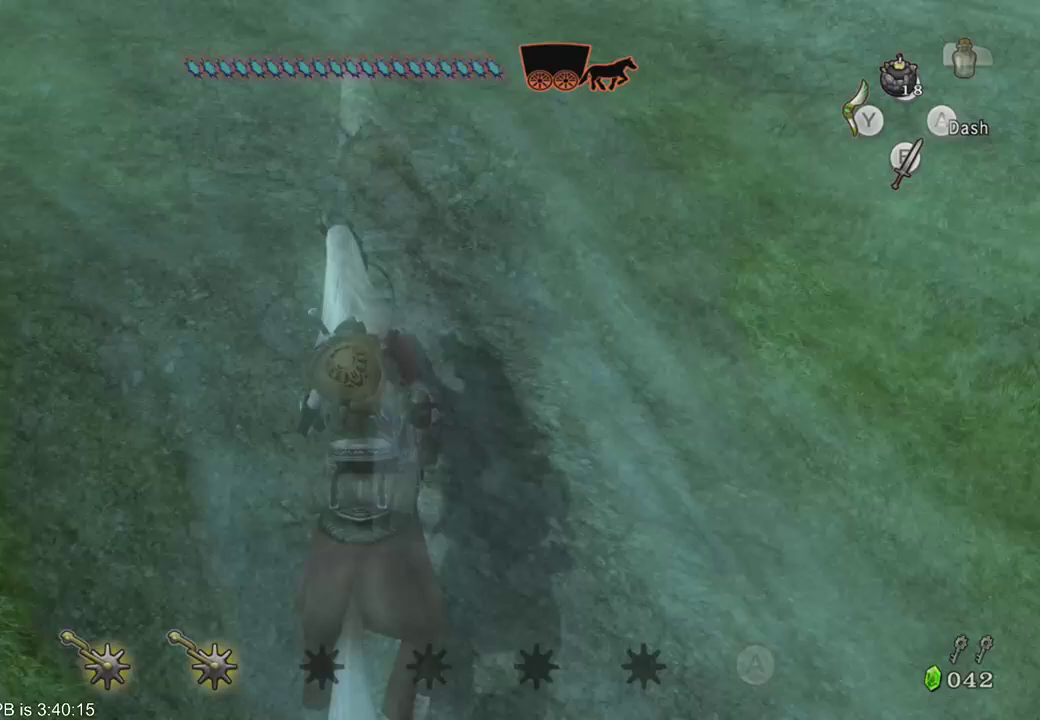
{"dt_ms": 500, "buttons": ["B"], "left_stick": "left", "right_stick": "center", "events": [[67, "B", "up"], [67, "left_stick", "left"], [433, "B", "down"]]}